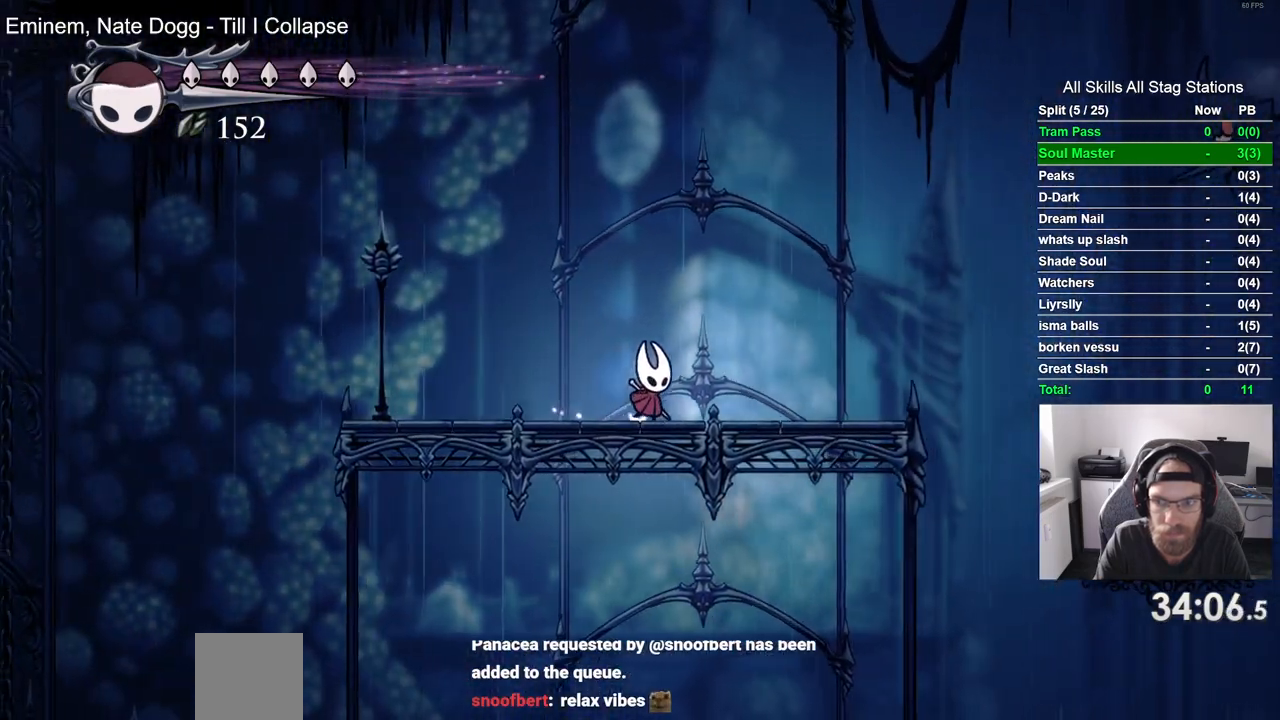
Gameplay with a controller (PlayStation layout); each line is a JSON object with the inputs held at the frame after it (dt_ms = milliseconds from this image to that frame). "events" lists button and stick changes between this image and that frame as [ms after this image, input, new state], when the widget could be followed in between.
{"dt_ms": 500, "buttons": ["CROSS", "DPAD_RIGHT"], "left_stick": "center", "right_stick": "center", "events": []}
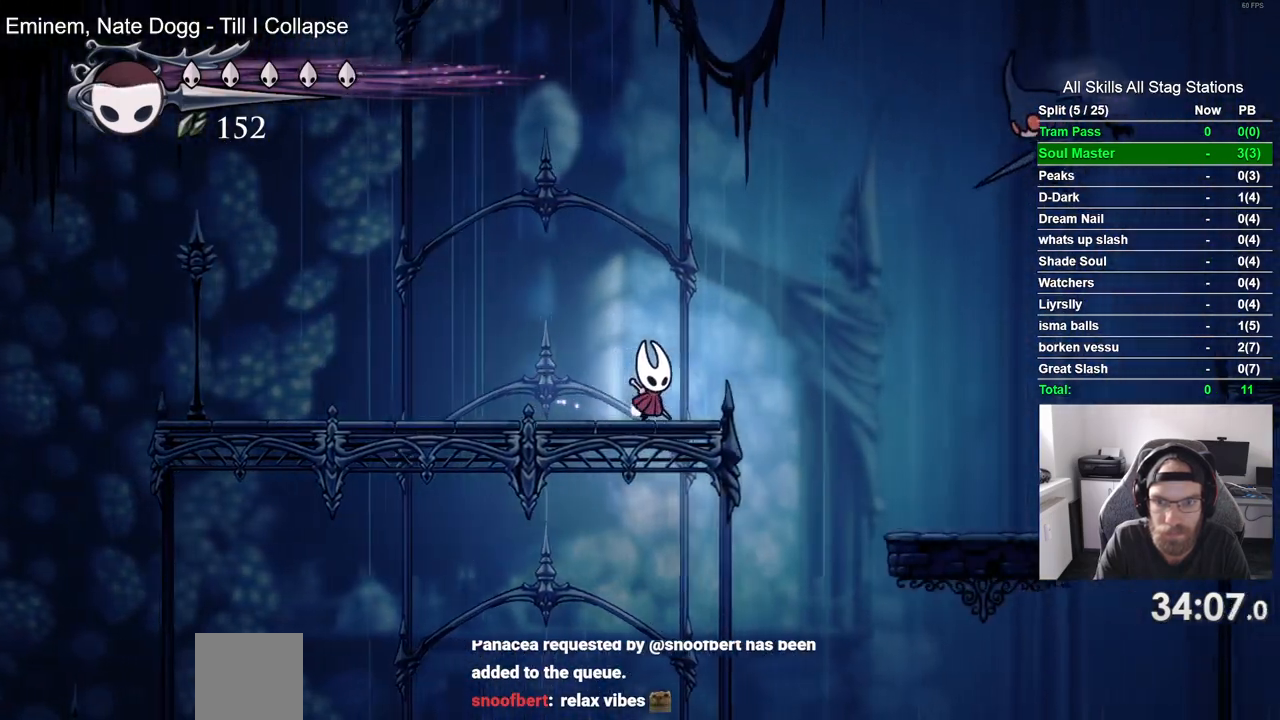
{"dt_ms": 500, "buttons": ["CROSS", "DPAD_RIGHT"], "left_stick": "center", "right_stick": "center", "events": [[100, "R2", "down"], [333, "R2", "up"]]}
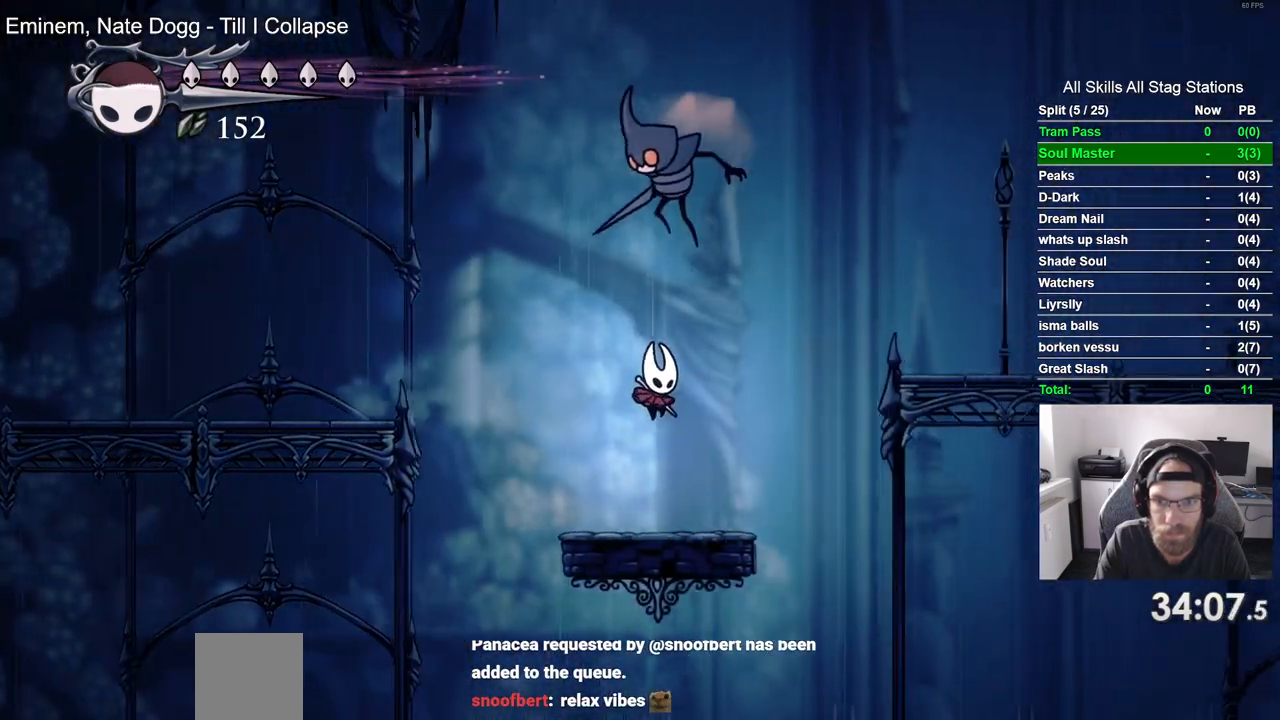
{"dt_ms": 500, "buttons": ["CROSS", "SQUARE", "DPAD_UP", "DPAD_RIGHT"], "left_stick": "center", "right_stick": "center", "events": [[183, "DPAD_RIGHT", "up"], [183, "DPAD_UP", "down"], [300, "DPAD_RIGHT", "down"], [350, "SQUARE", "down"]]}
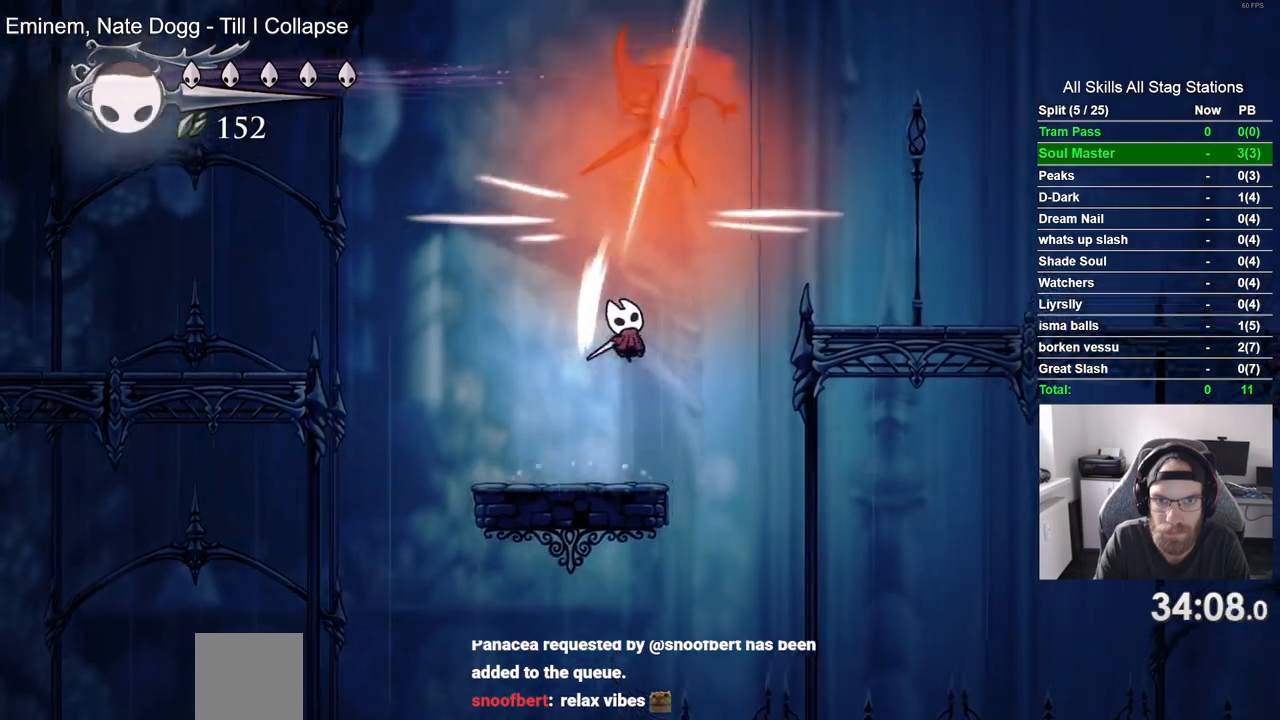
{"dt_ms": 500, "buttons": [], "left_stick": "center", "right_stick": "center"}
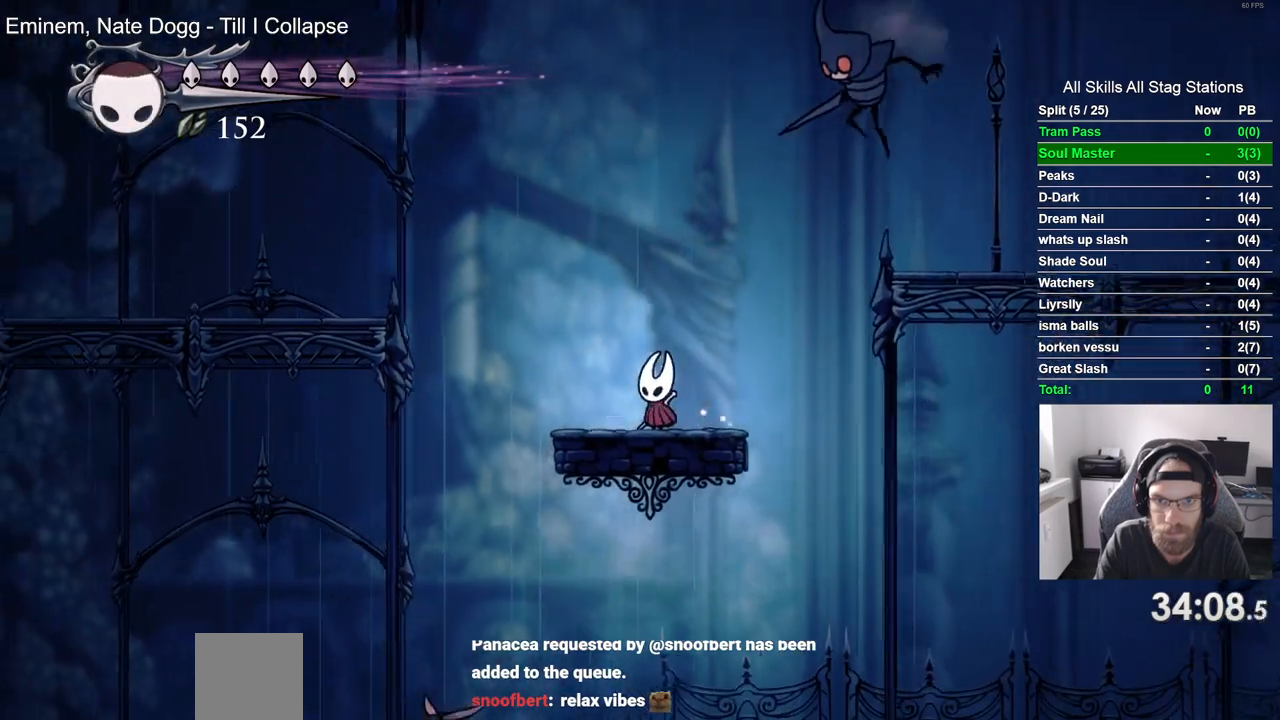
{"dt_ms": 500, "buttons": ["CROSS", "DPAD_RIGHT"], "left_stick": "center", "right_stick": "center", "events": [[350, "DPAD_RIGHT", "down"], [383, "CROSS", "down"]]}
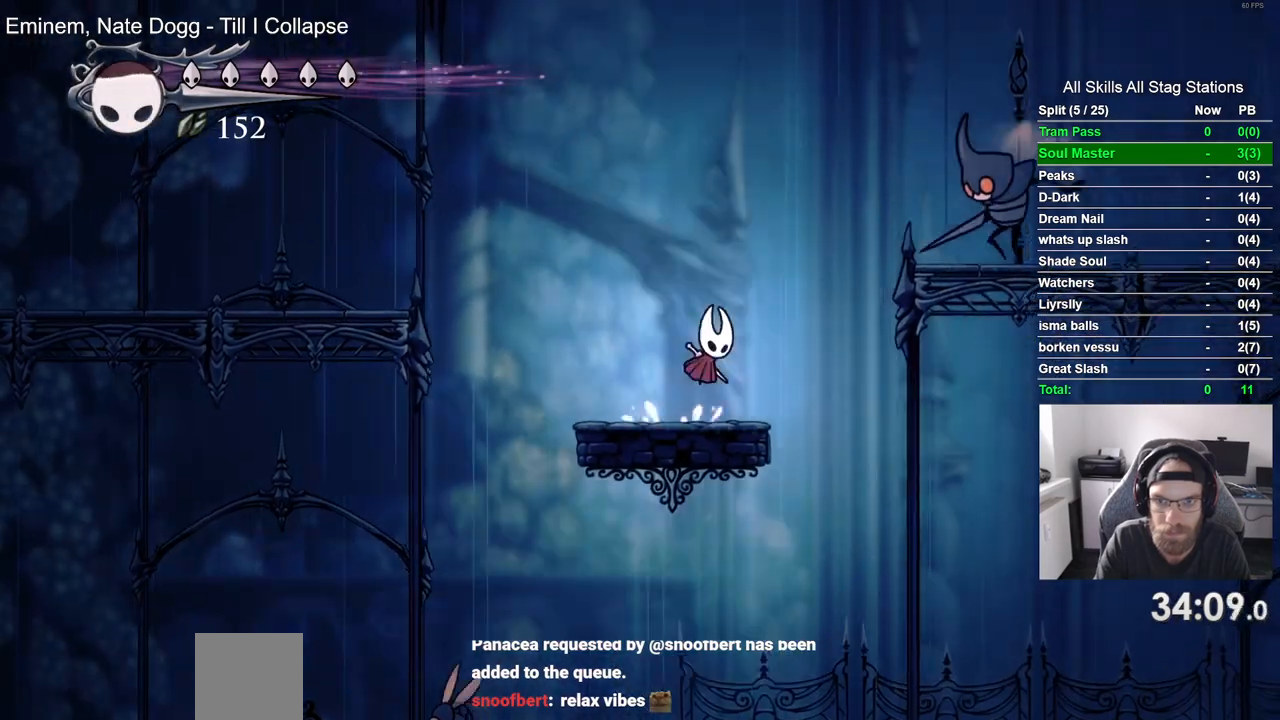
{"dt_ms": 1000, "buttons": ["CROSS", "DPAD_RIGHT"], "left_stick": "center", "right_stick": "center"}
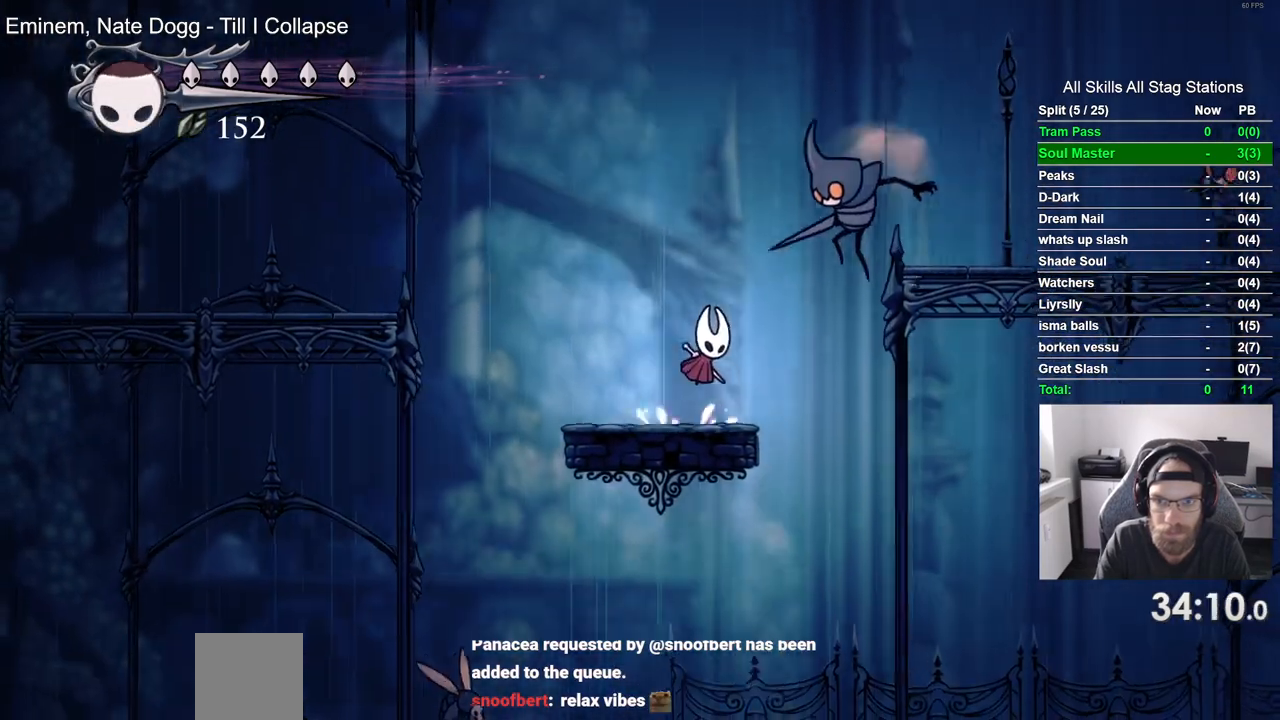
{"dt_ms": 500, "buttons": [], "left_stick": "center", "right_stick": "center", "events": [[17, "SQUARE", "down"], [100, "DPAD_LEFT", "down"], [133, "CROSS", "up"], [150, "DPAD_RIGHT", "up"], [150, "SQUARE", "up"], [300, "DPAD_LEFT", "up"]]}
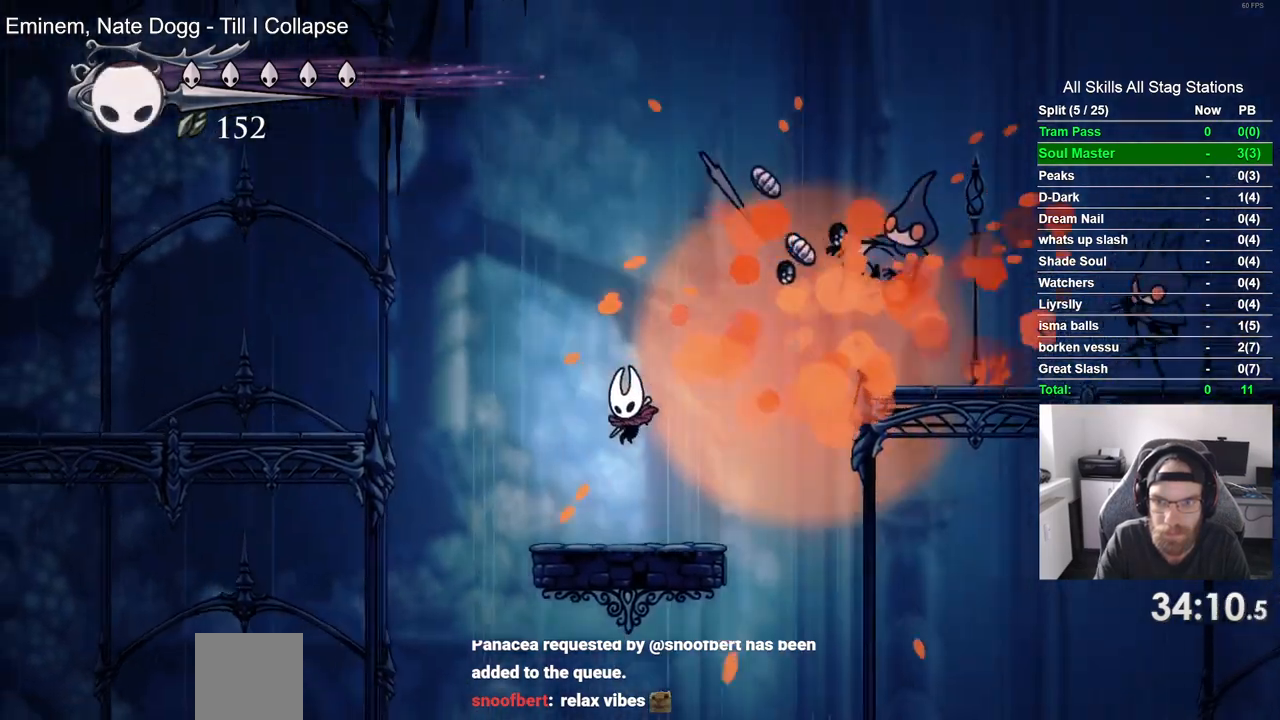
{"dt_ms": 500, "buttons": ["CROSS"], "left_stick": "center", "right_stick": "center", "events": [[267, "CROSS", "down"], [367, "DPAD_RIGHT", "down"], [450, "DPAD_RIGHT", "up"]]}
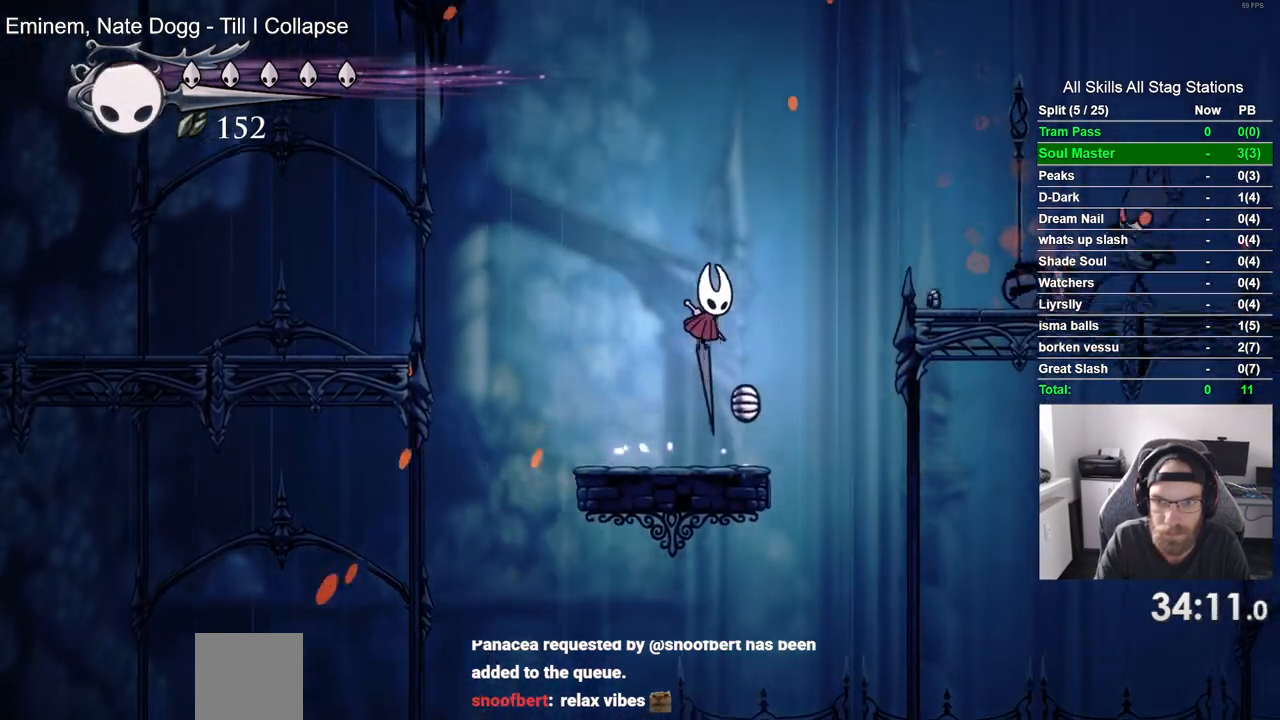
{"dt_ms": 500, "buttons": [], "left_stick": "center", "right_stick": "center", "events": [[100, "R1", "down"], [233, "R1", "up"], [300, "CROSS", "up"]]}